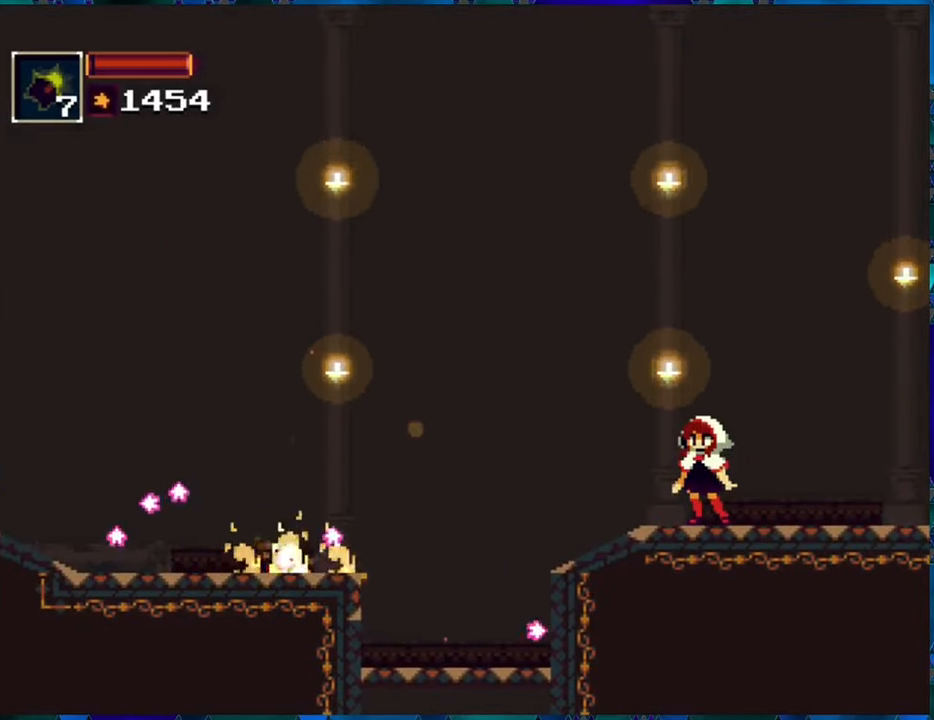
Gameplay with a controller (Nintendo layout); each line is a JSON object with the inputs held at the frame after it. "events" lists button and stick changes between this image and that frame as [ms after this image, input, new state], when the widget could be followed in between. Not read: L3 R3.
{"buttons": [], "left_stick": "center", "right_stick": "center", "events": []}
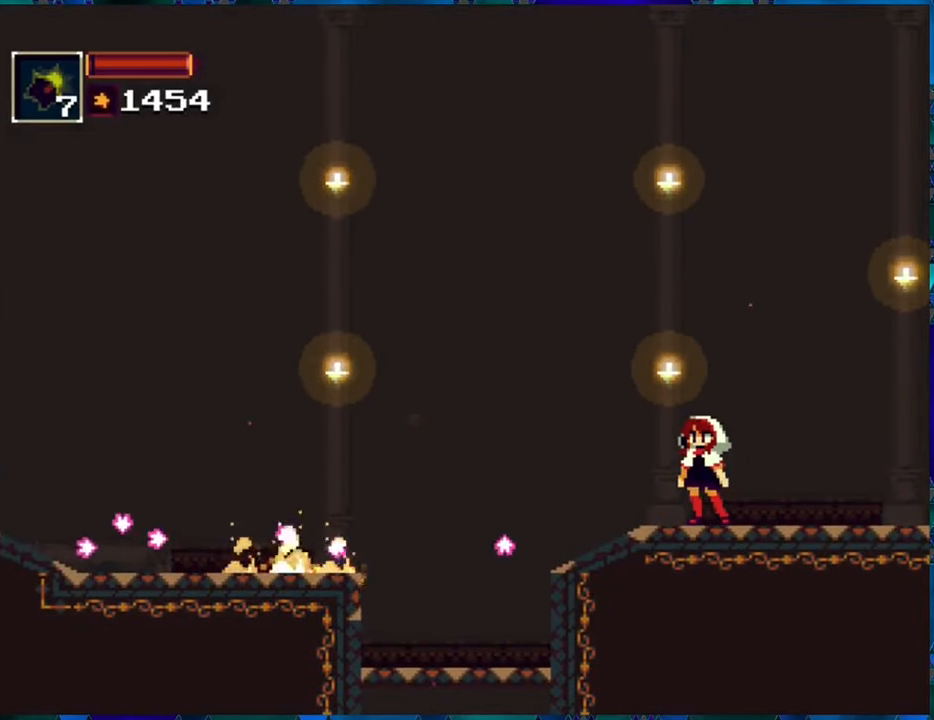
{"buttons": ["R1", "DPAD_LEFT"], "left_stick": "center", "right_stick": "center", "events": [[450, "DPAD_LEFT", "down"], [450, "R1", "down"]]}
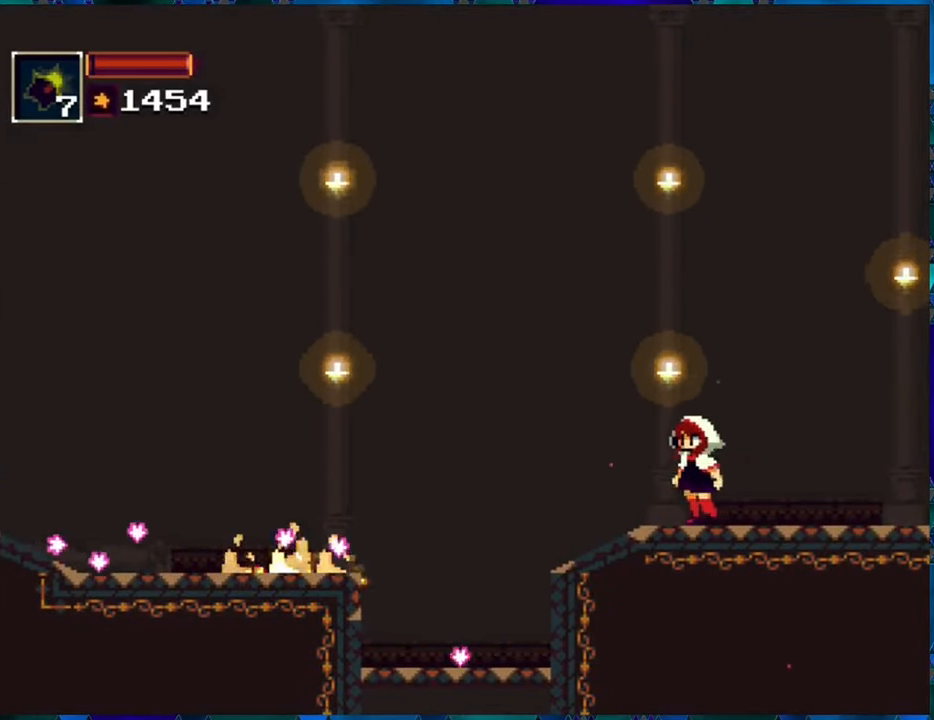
{"buttons": ["B", "R1", "DPAD_LEFT"], "left_stick": "center", "right_stick": "center", "events": [[317, "B", "down"]]}
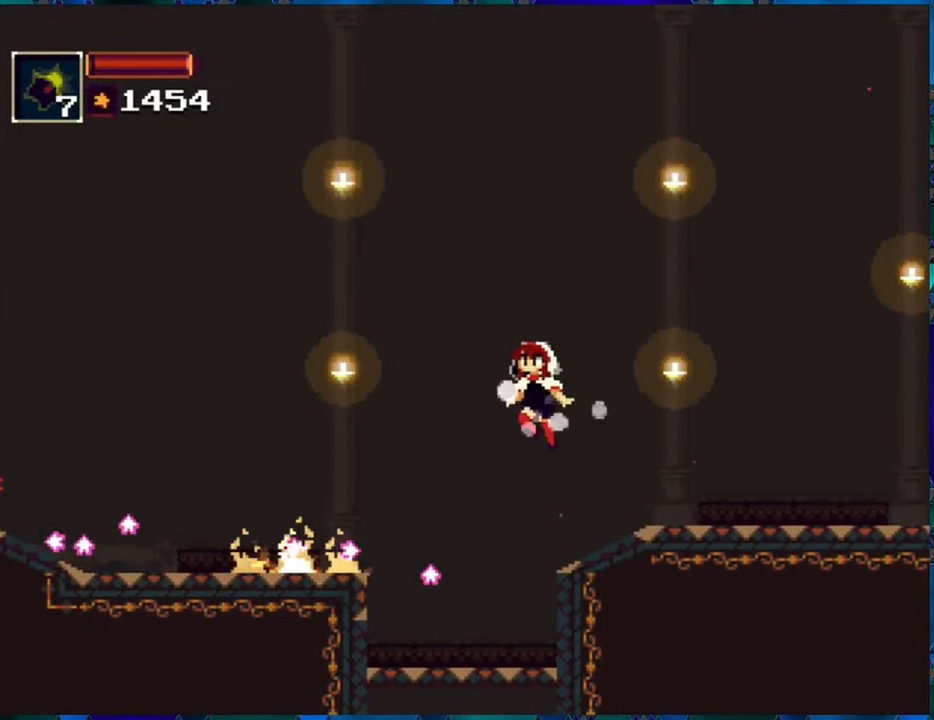
{"buttons": ["R1", "DPAD_LEFT"], "left_stick": "center", "right_stick": "center", "events": [[83, "B", "up"], [133, "A", "down"], [300, "A", "up"]]}
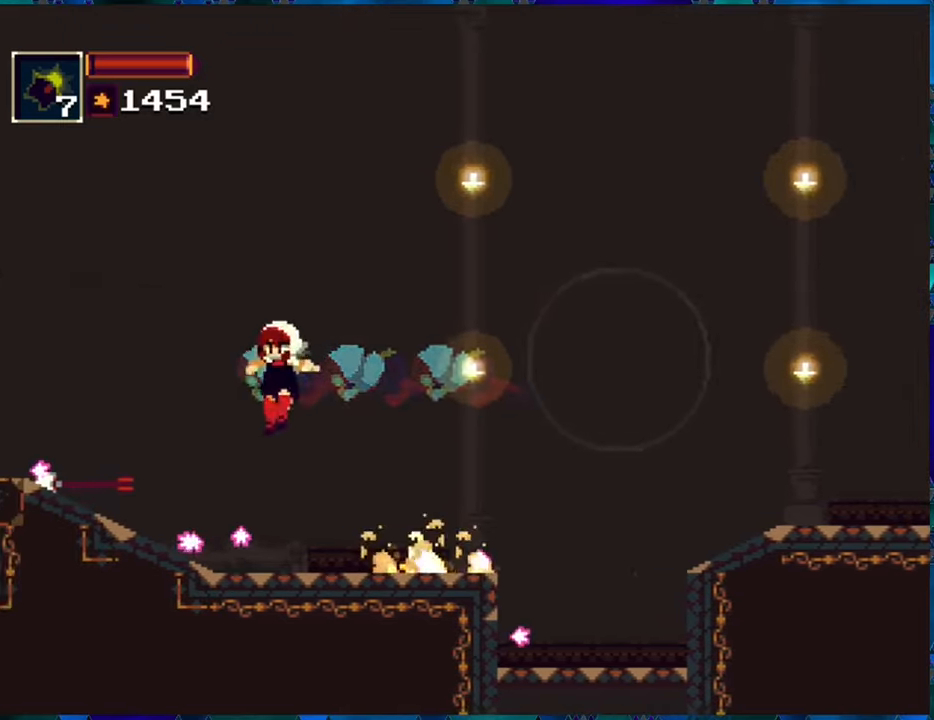
{"buttons": ["R1"], "left_stick": "center", "right_stick": "center", "events": [[300, "DPAD_LEFT", "up"]]}
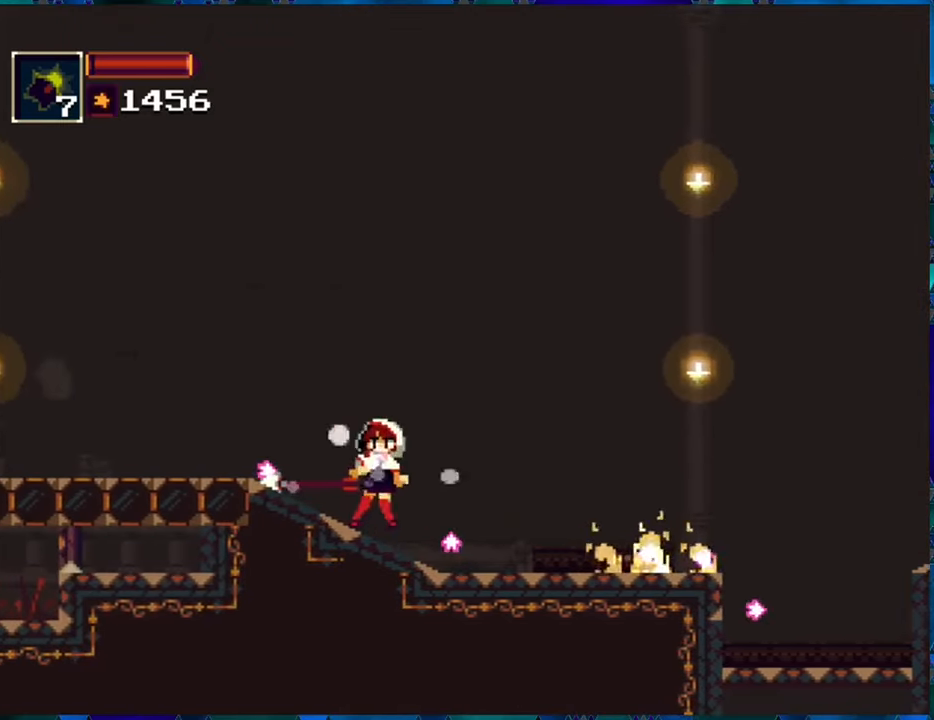
{"buttons": ["B", "R1", "DPAD_RIGHT"], "left_stick": "center", "right_stick": "center", "events": [[167, "DPAD_RIGHT", "down"], [484, "B", "down"]]}
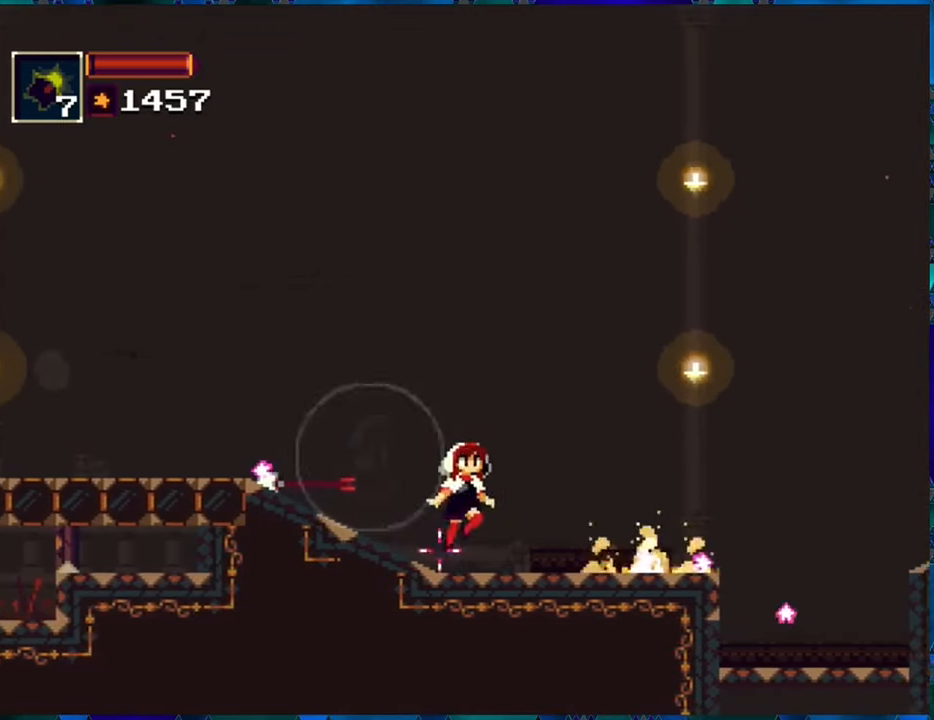
{"buttons": ["R1", "DPAD_RIGHT"], "left_stick": "center", "right_stick": "center", "events": [[234, "B", "up"], [367, "B", "down"], [434, "B", "up"]]}
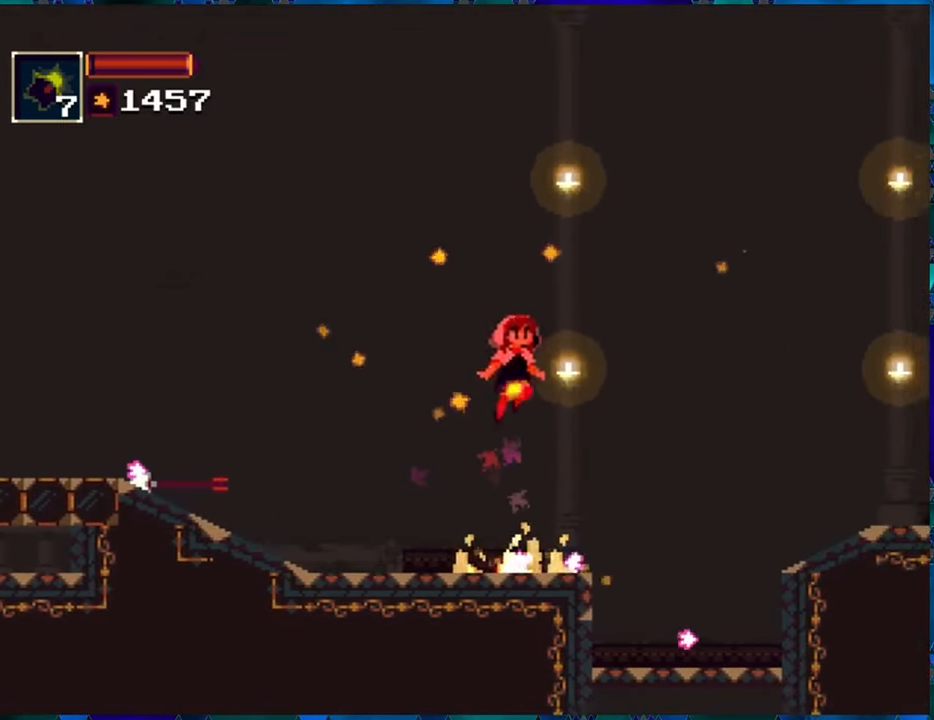
{"buttons": ["R1"], "left_stick": "center", "right_stick": "center", "events": [[334, "DPAD_RIGHT", "up"]]}
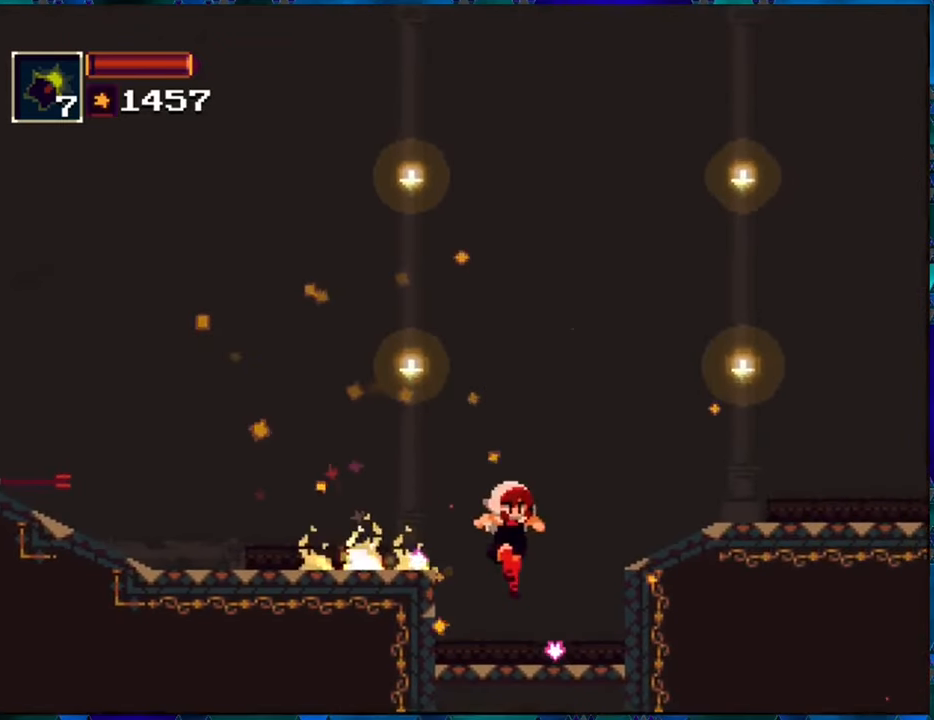
{"buttons": ["R1"], "left_stick": "center", "right_stick": "center", "events": [[117, "DPAD_DOWN", "down"], [217, "B", "down"], [350, "B", "up"], [484, "DPAD_DOWN", "up"]]}
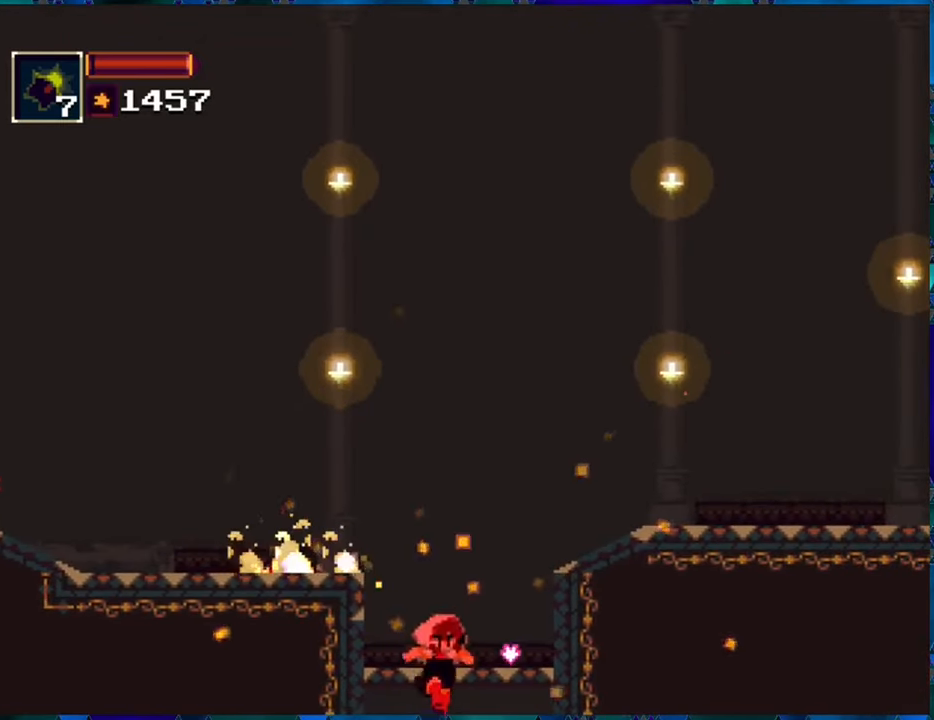
{"buttons": ["R1"], "left_stick": "center", "right_stick": "center", "events": []}
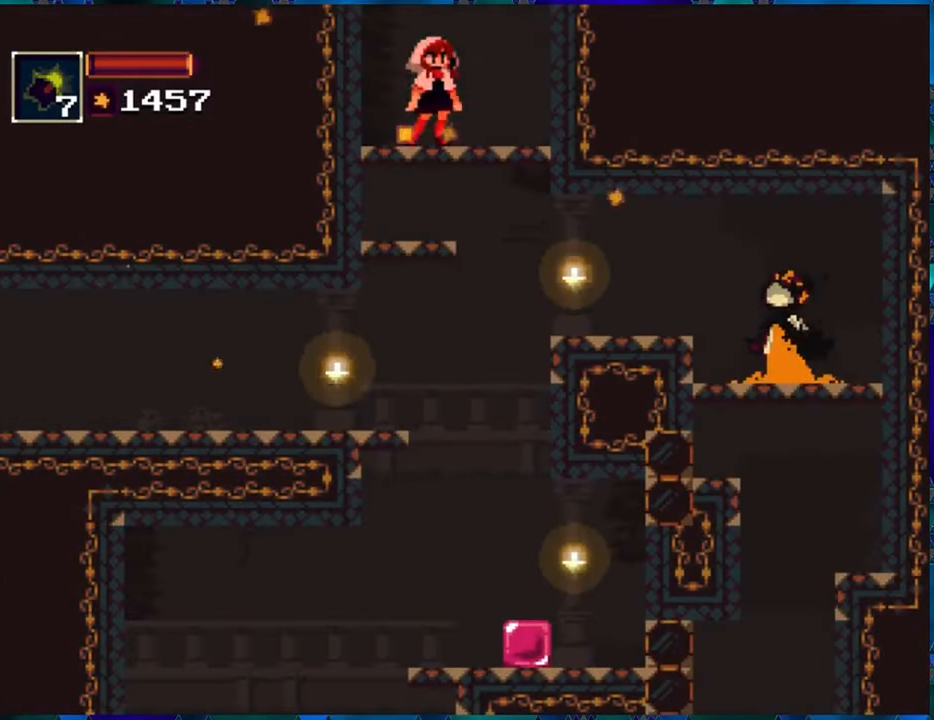
{"buttons": ["B", "R1", "DPAD_DOWN"], "left_stick": "center", "right_stick": "center", "events": [[300, "DPAD_LEFT", "down"], [400, "DPAD_DOWN", "down"], [400, "DPAD_LEFT", "up"], [467, "B", "down"]]}
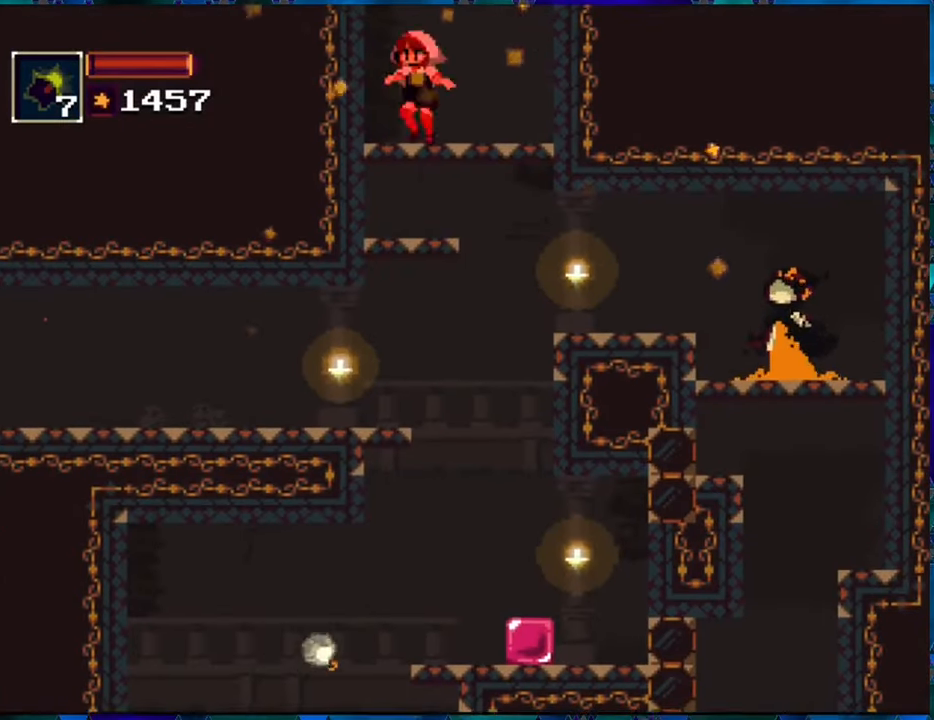
{"buttons": ["B", "R1", "DPAD_DOWN"], "left_stick": "center", "right_stick": "center", "events": [[84, "B", "up"], [467, "B", "down"]]}
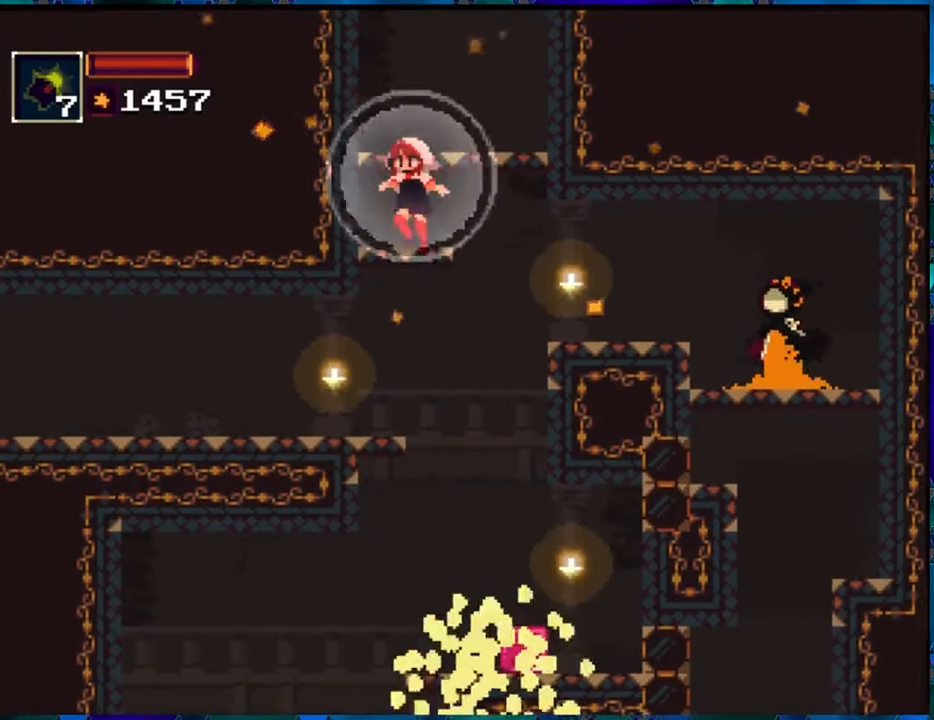
{"buttons": ["R1", "DPAD_LEFT"], "left_stick": "center", "right_stick": "center", "events": [[34, "B", "up"], [184, "DPAD_LEFT", "down"], [217, "DPAD_DOWN", "up"]]}
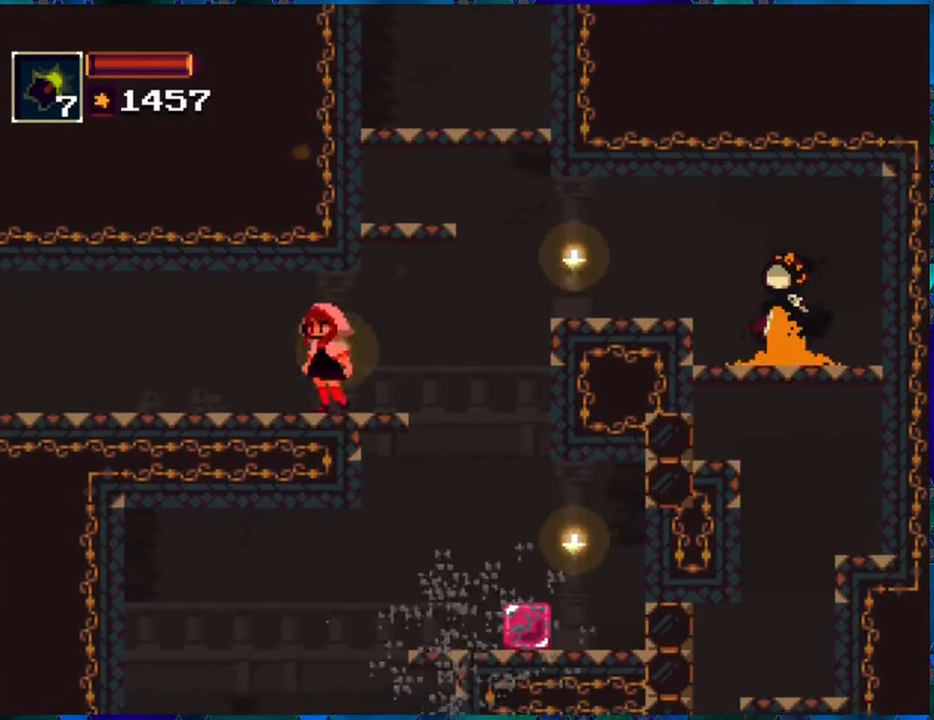
{"buttons": ["R1"], "left_stick": "center", "right_stick": "center", "events": [[167, "B", "down"], [266, "DPAD_LEFT", "up"], [316, "B", "up"], [316, "DPAD_RIGHT", "down"], [350, "R1", "up"], [416, "DPAD_RIGHT", "up"], [450, "R1", "down"]]}
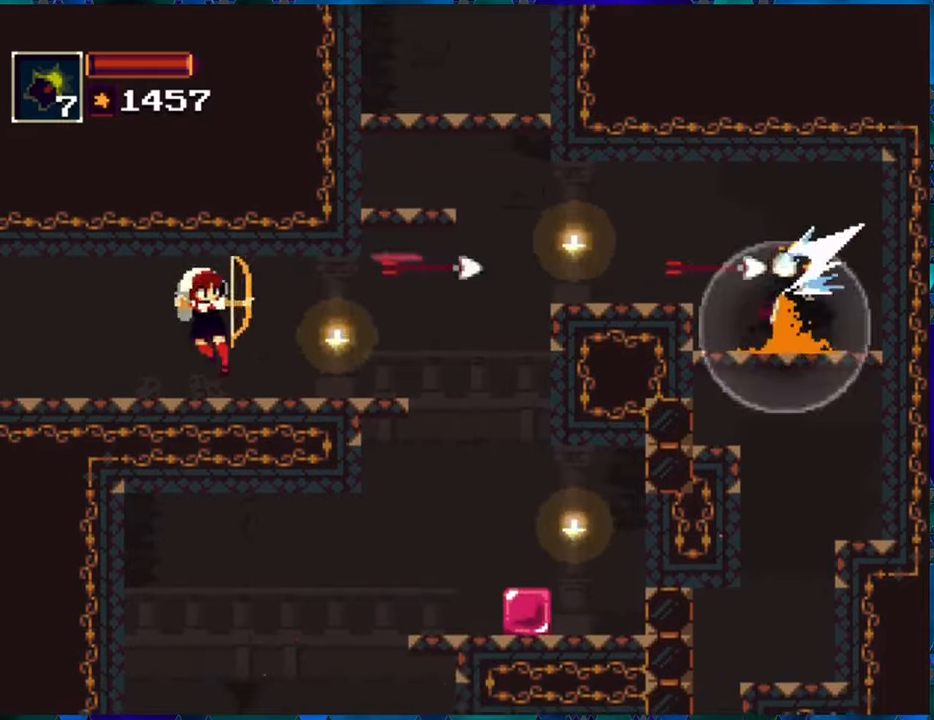
{"buttons": ["R1", "DPAD_LEFT"], "left_stick": "center", "right_stick": "center", "events": [[150, "DPAD_LEFT", "down"]]}
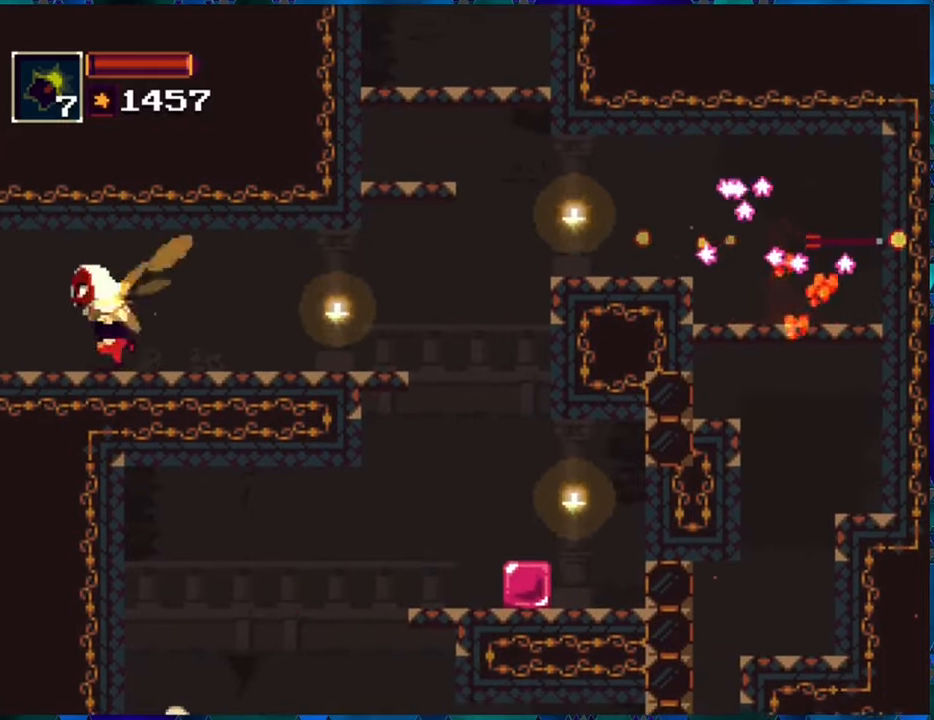
{"buttons": ["R1"], "left_stick": "center", "right_stick": "center", "events": [[500, "DPAD_LEFT", "up"]]}
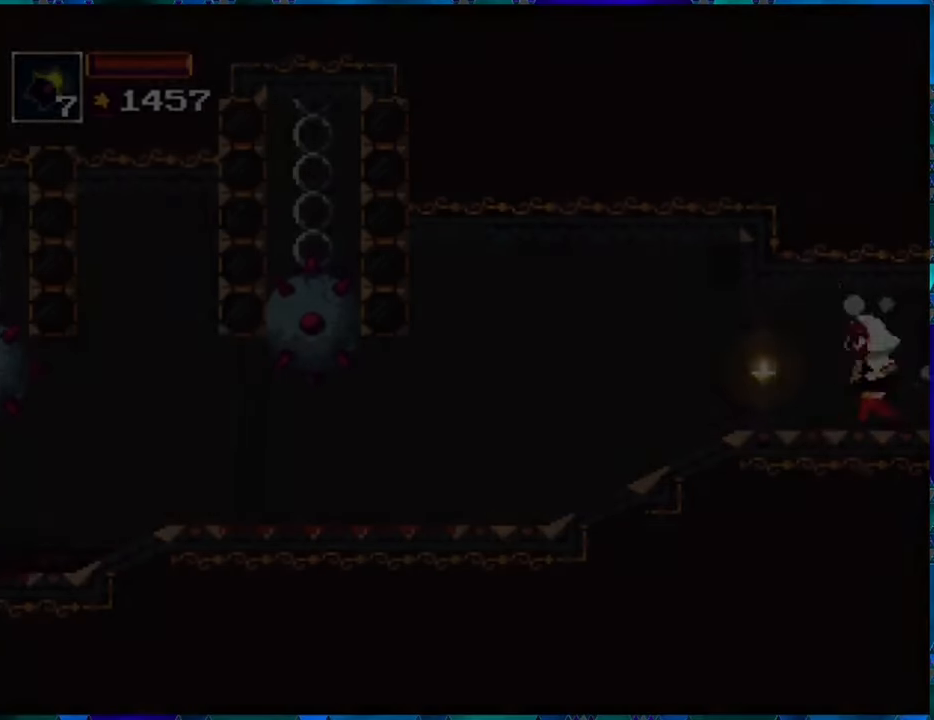
{"buttons": ["R1", "DPAD_LEFT"], "left_stick": "center", "right_stick": "center", "events": [[383, "DPAD_LEFT", "down"]]}
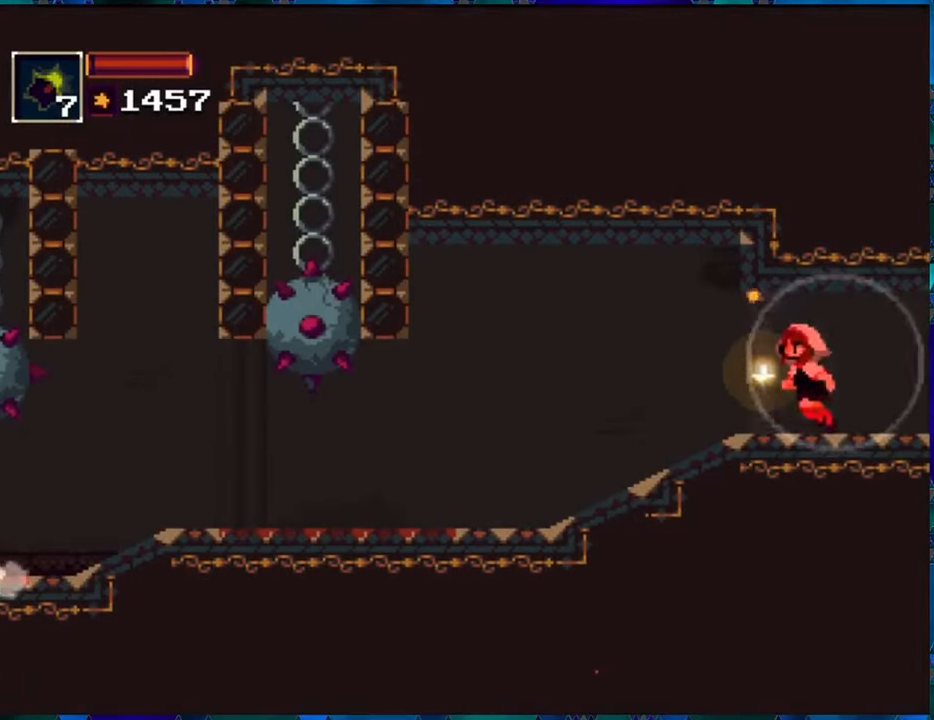
{"buttons": ["R1", "DPAD_LEFT"], "left_stick": "center", "right_stick": "center", "events": []}
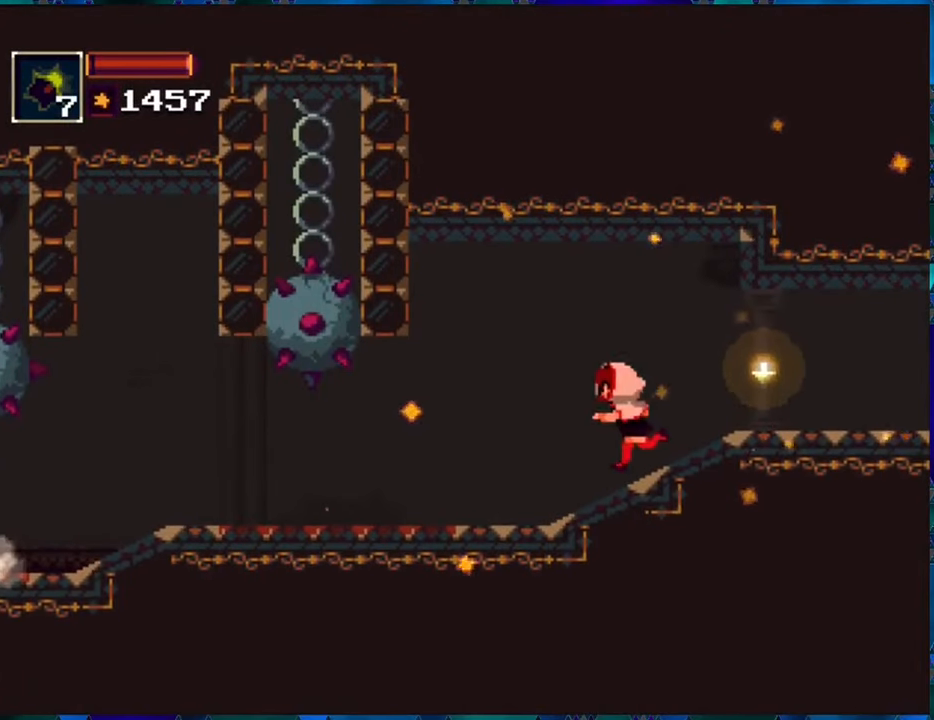
{"buttons": ["R1"], "left_stick": "center", "right_stick": "center", "events": [[416, "DPAD_LEFT", "up"]]}
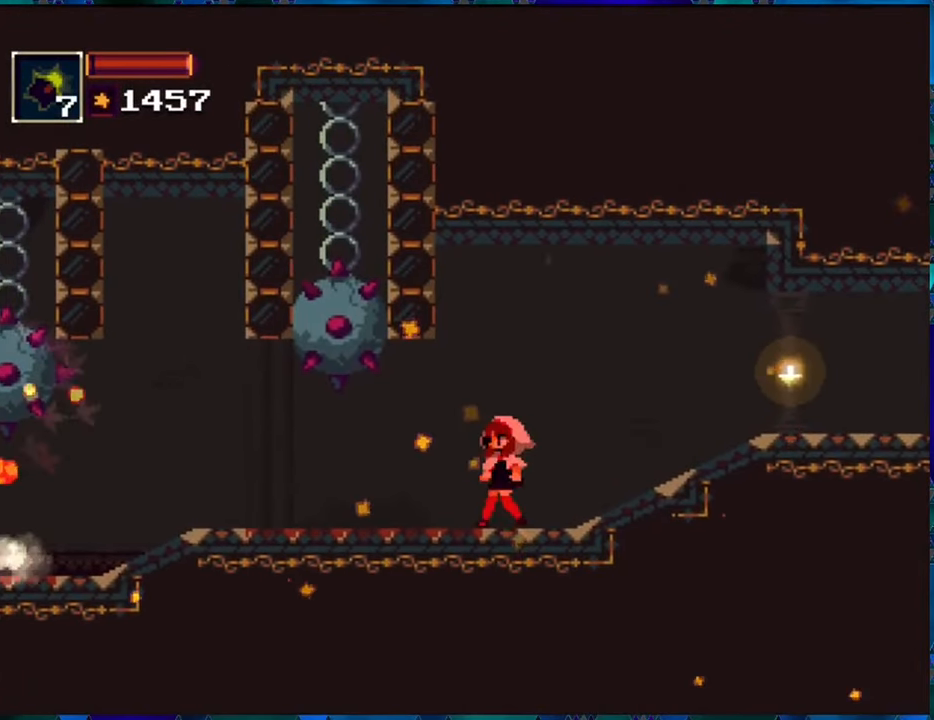
{"buttons": ["R1", "DPAD_LEFT"], "left_stick": "center", "right_stick": "center", "events": [[50, "DPAD_RIGHT", "down"], [166, "DPAD_RIGHT", "up"], [350, "DPAD_LEFT", "down"]]}
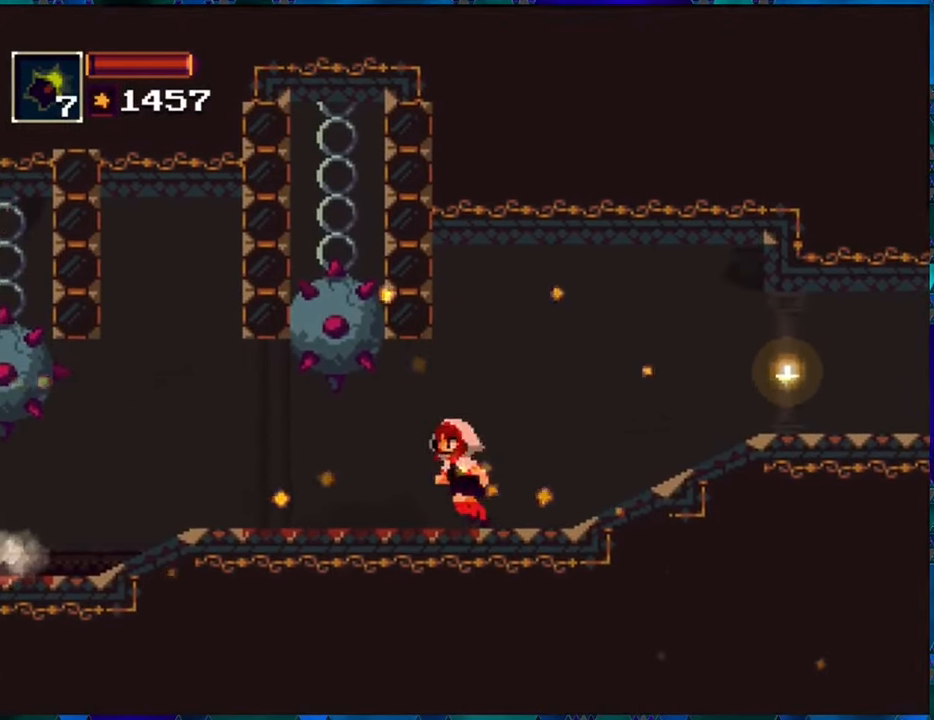
{"buttons": ["R1", "DPAD_LEFT"], "left_stick": "center", "right_stick": "center", "events": []}
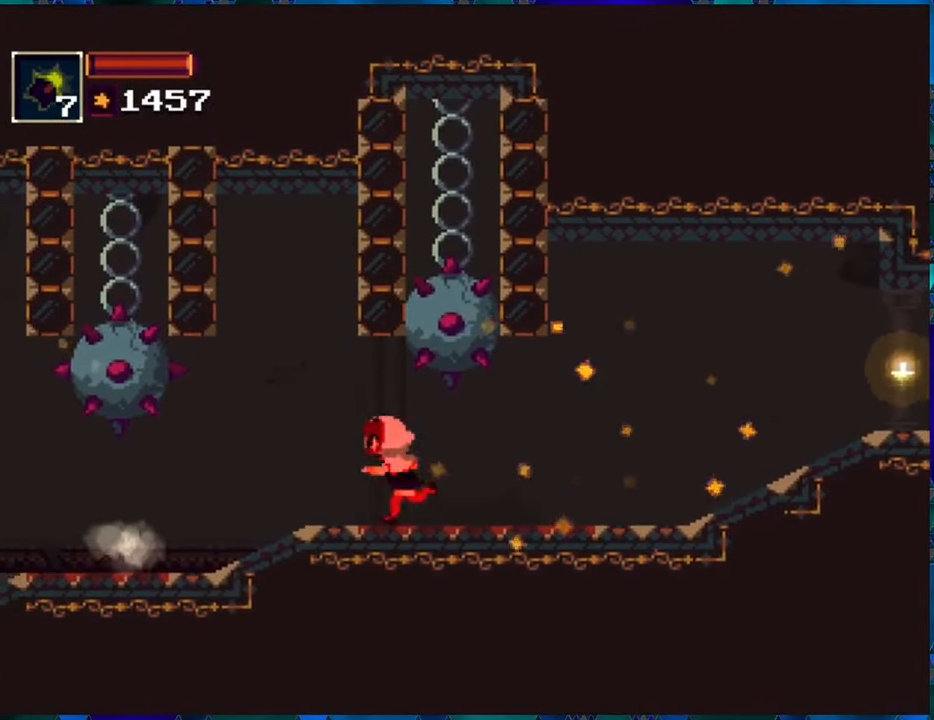
{"buttons": ["R1", "DPAD_LEFT"], "left_stick": "center", "right_stick": "center", "events": []}
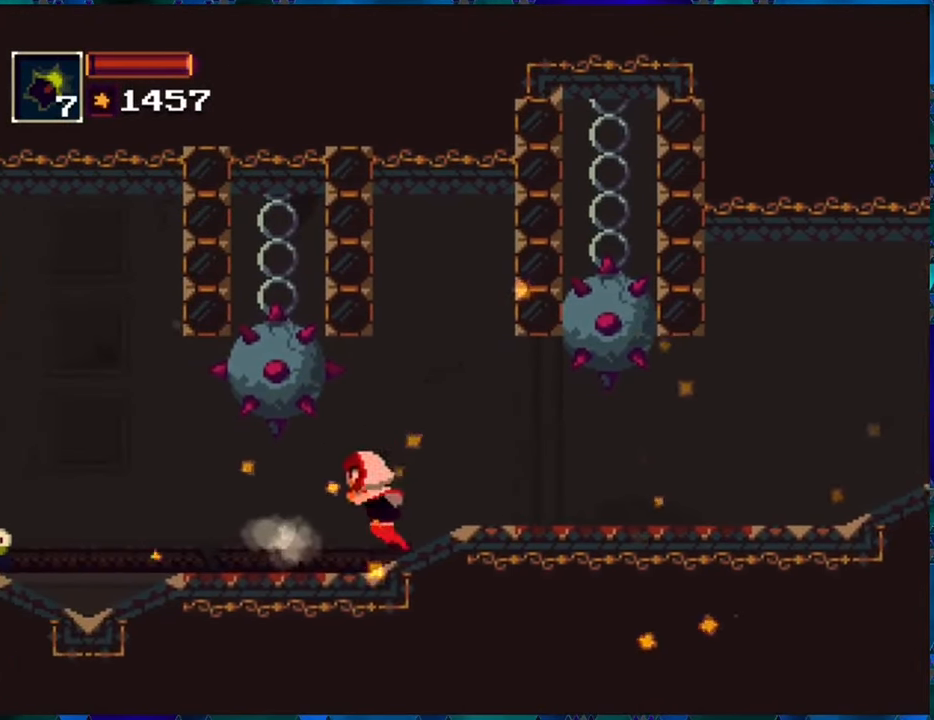
{"buttons": ["R1", "DPAD_LEFT"], "left_stick": "center", "right_stick": "center", "events": []}
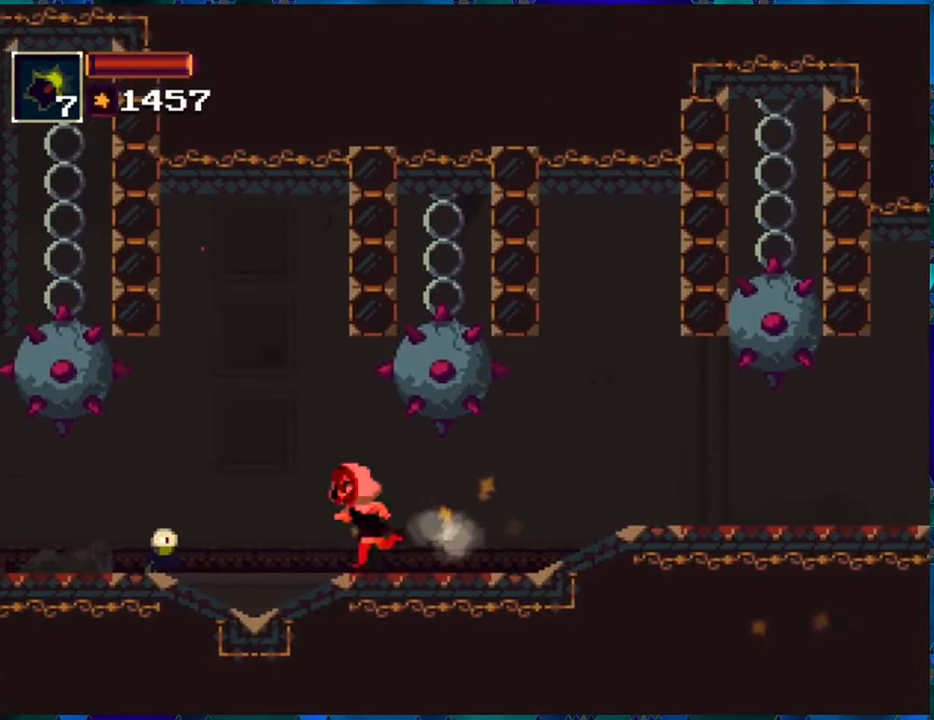
{"buttons": ["R1", "DPAD_LEFT"], "left_stick": "center", "right_stick": "center", "events": [[166, "Y", "down"], [283, "Y", "up"]]}
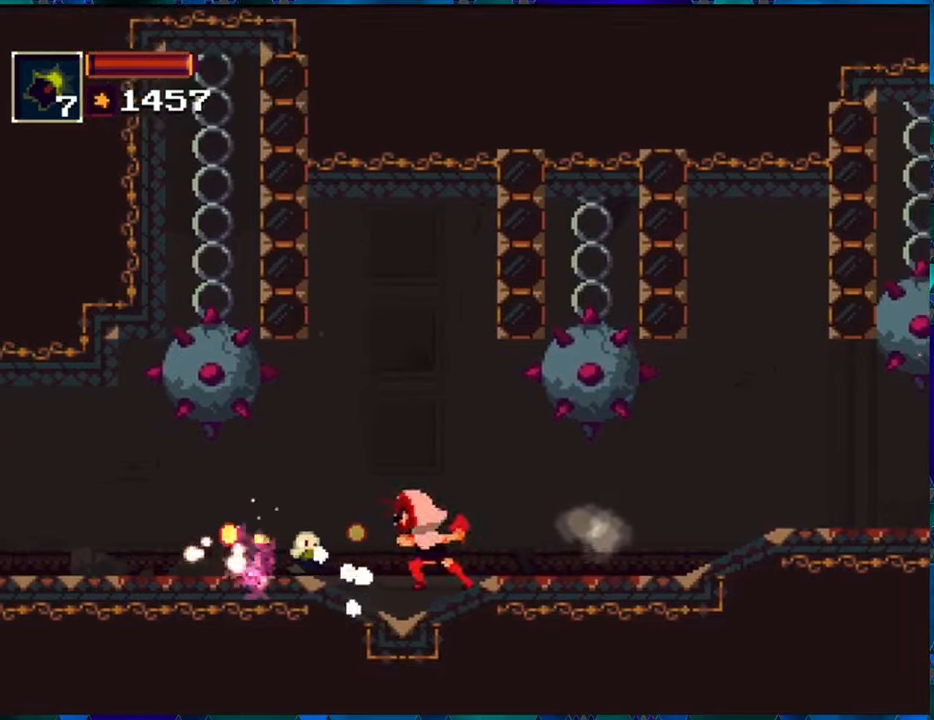
{"buttons": ["R1", "DPAD_LEFT"], "left_stick": "center", "right_stick": "center", "events": [[167, "Y", "down"], [300, "Y", "up"], [350, "Y", "down"], [467, "Y", "up"]]}
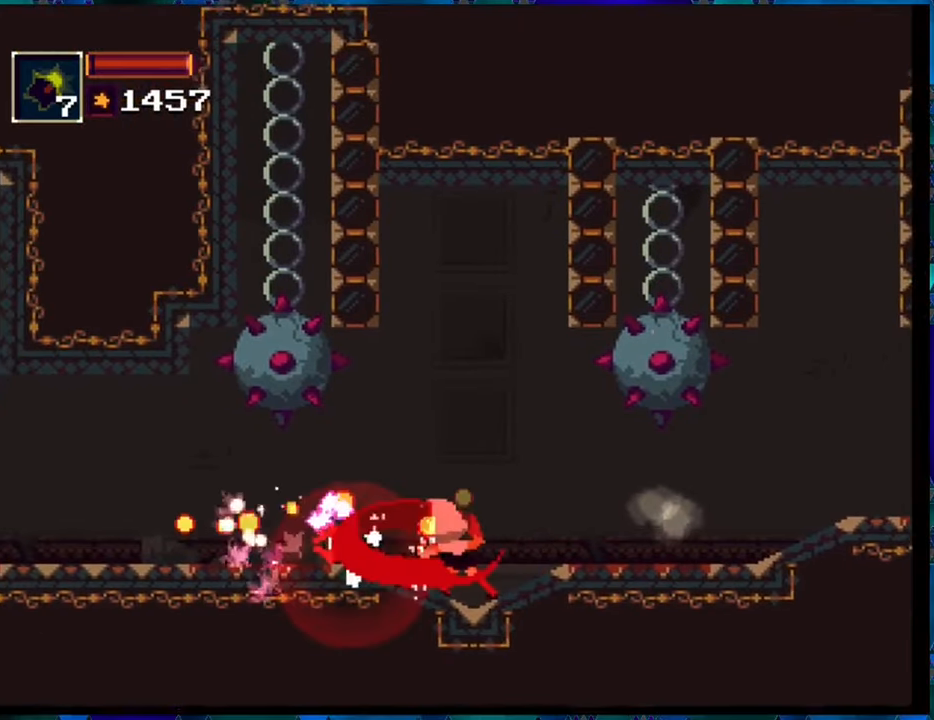
{"buttons": ["R1", "DPAD_LEFT"], "left_stick": "center", "right_stick": "center", "events": [[33, "Y", "down"], [83, "Y", "up"]]}
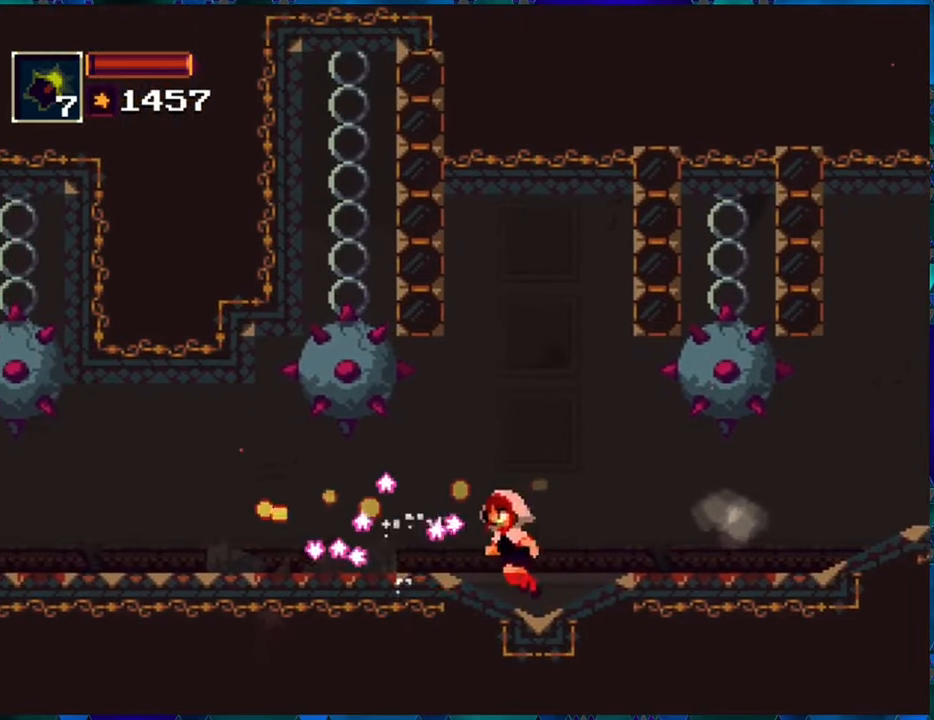
{"buttons": ["R1", "DPAD_LEFT"], "left_stick": "center", "right_stick": "center", "events": [[183, "A", "down"], [333, "A", "up"]]}
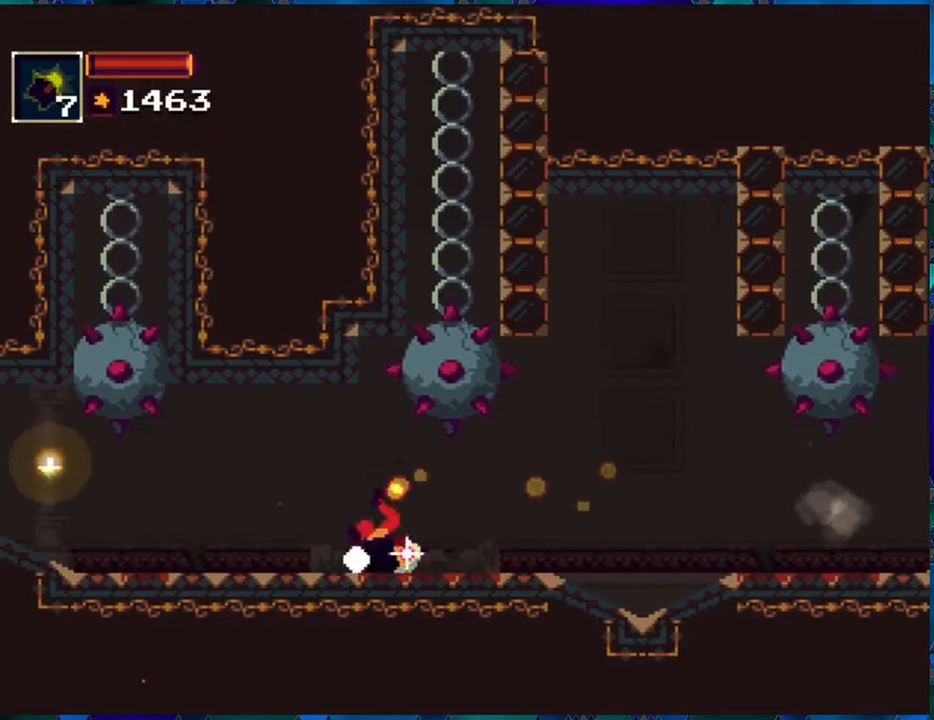
{"buttons": ["R1", "DPAD_LEFT"], "left_stick": "center", "right_stick": "center", "events": []}
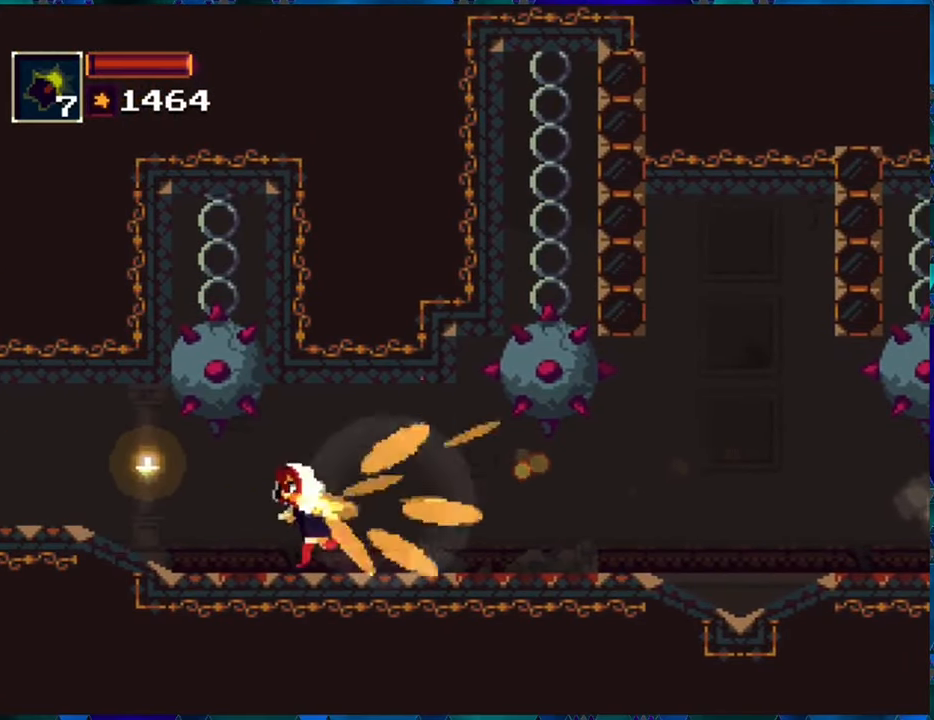
{"buttons": ["R1", "DPAD_LEFT"], "left_stick": "center", "right_stick": "center", "events": []}
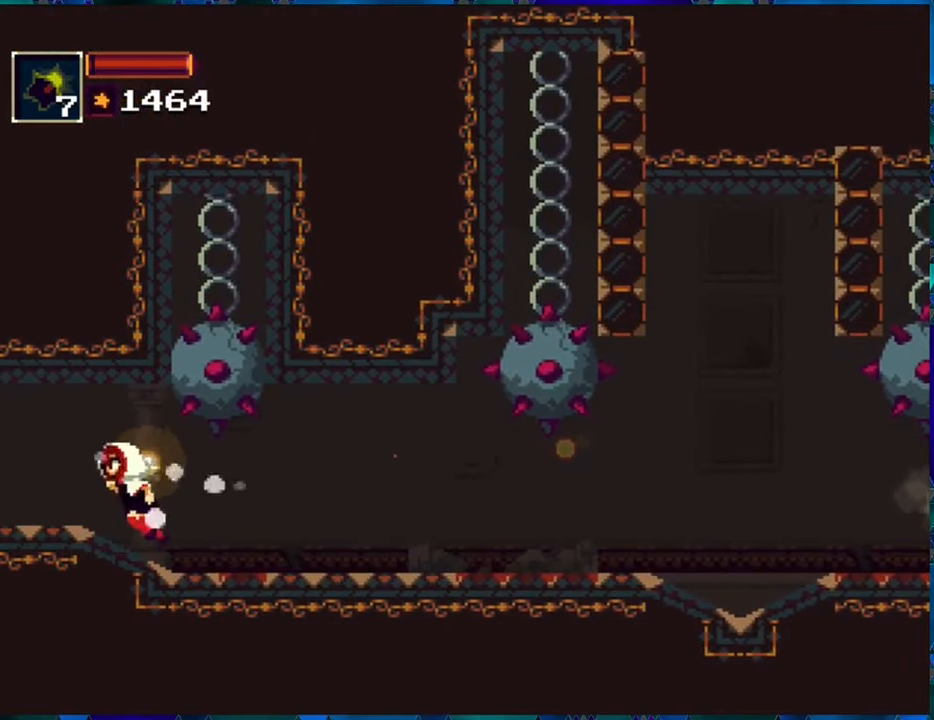
{"buttons": ["R1"], "left_stick": "center", "right_stick": "center", "events": [[500, "DPAD_LEFT", "up"]]}